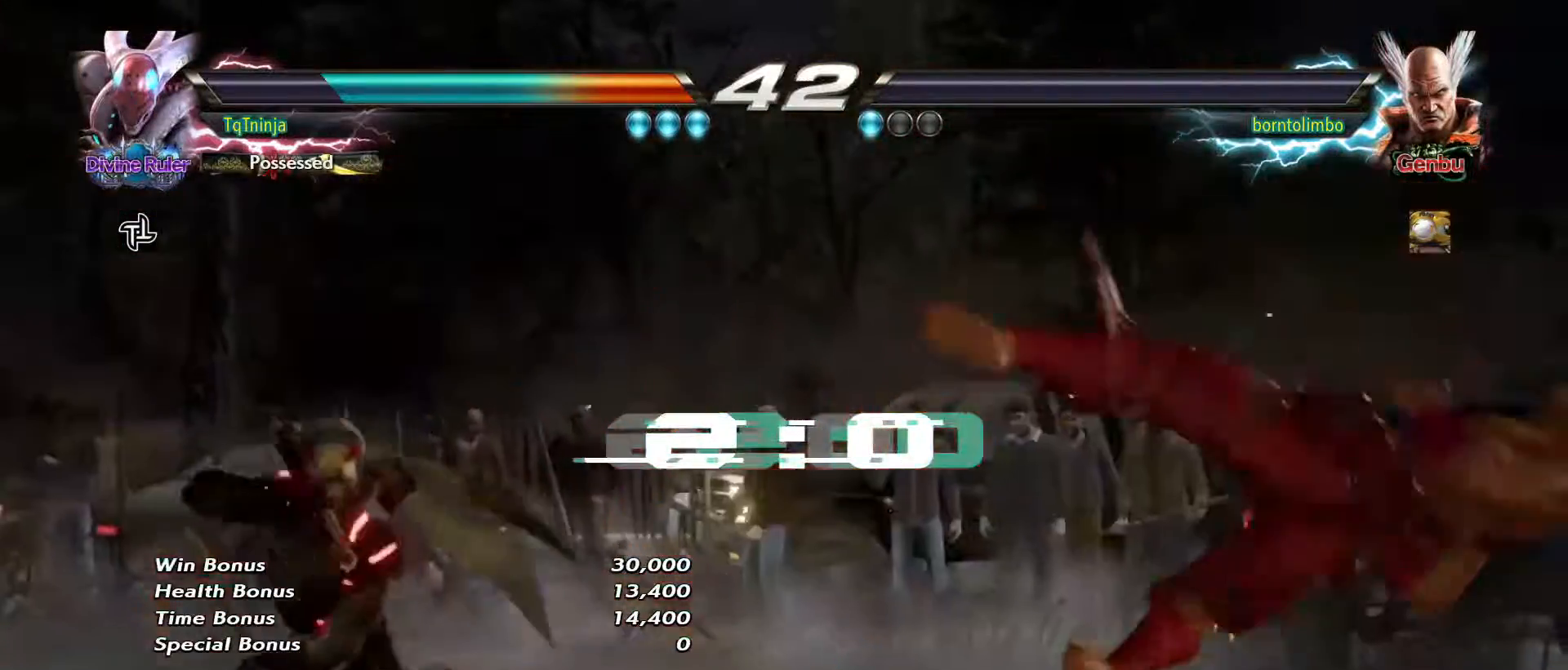
Gameplay with a controller (arcade stick); each line is a JSON object with the inputs held at the frame after it. "events" lists button and stick changes between this image and that frame as [ms after this image, input, new state], when the widget could be followed in between. Not read: L3 R3.
{"buttons": [], "left_stick": "center", "events": [[33, "CROSS", "down"], [100, "CROSS", "up"], [150, "CROSS", "down"], [217, "CROSS", "up"], [367, "TRIANGLE", "up"]]}
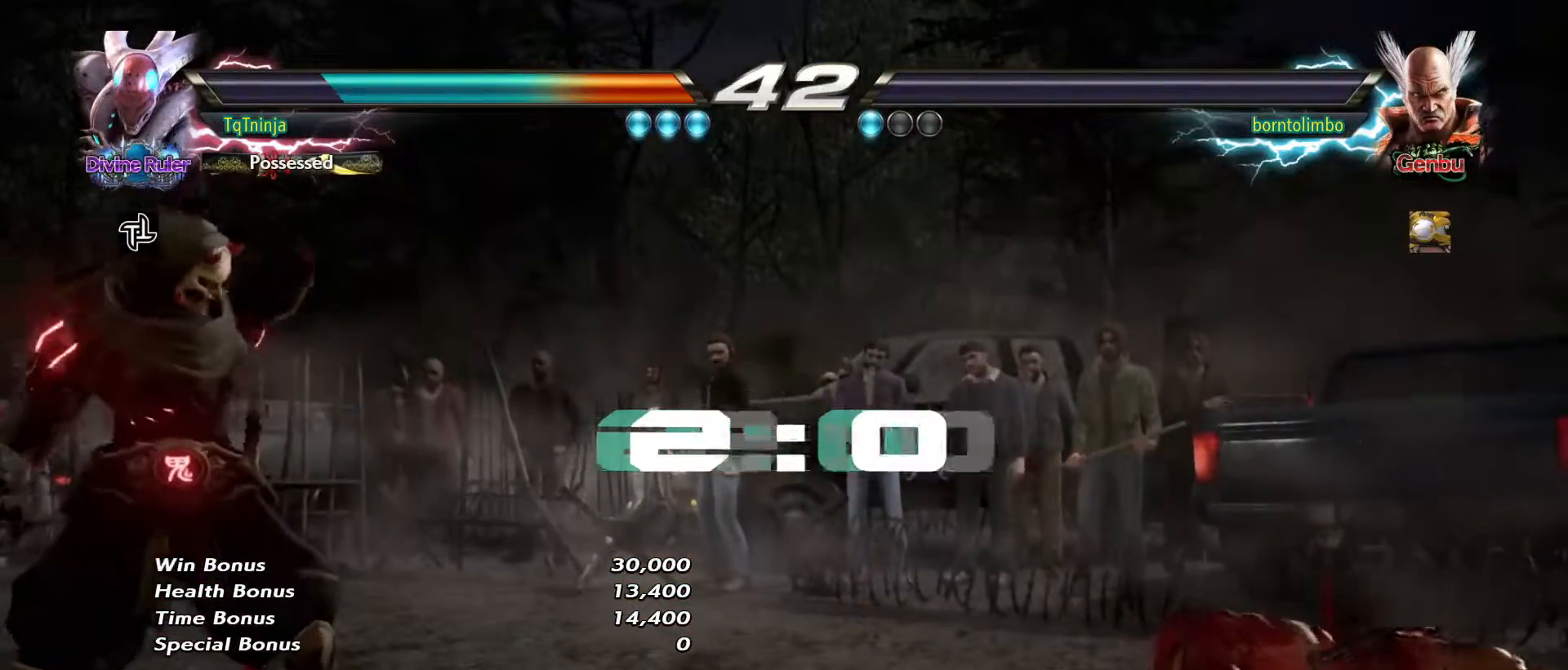
{"buttons": [], "left_stick": "center", "events": []}
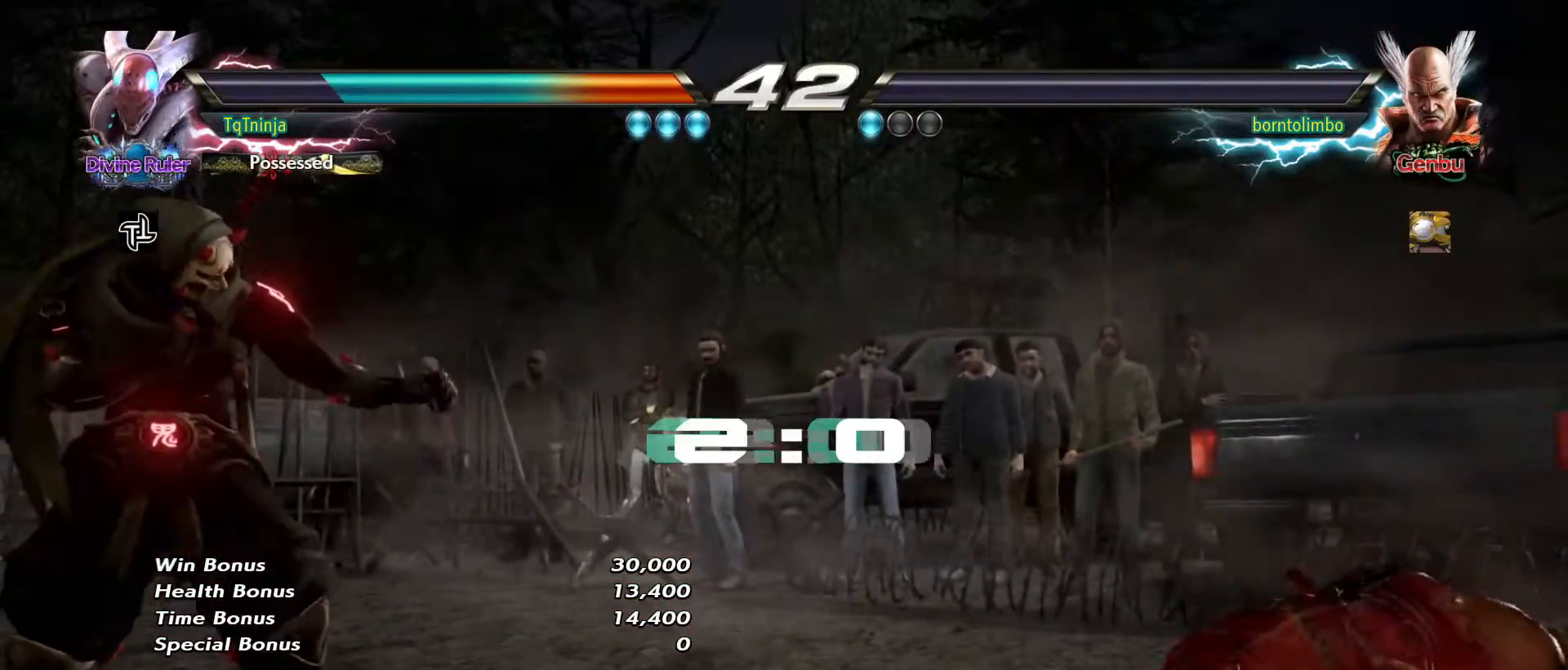
{"buttons": [], "left_stick": "center", "events": []}
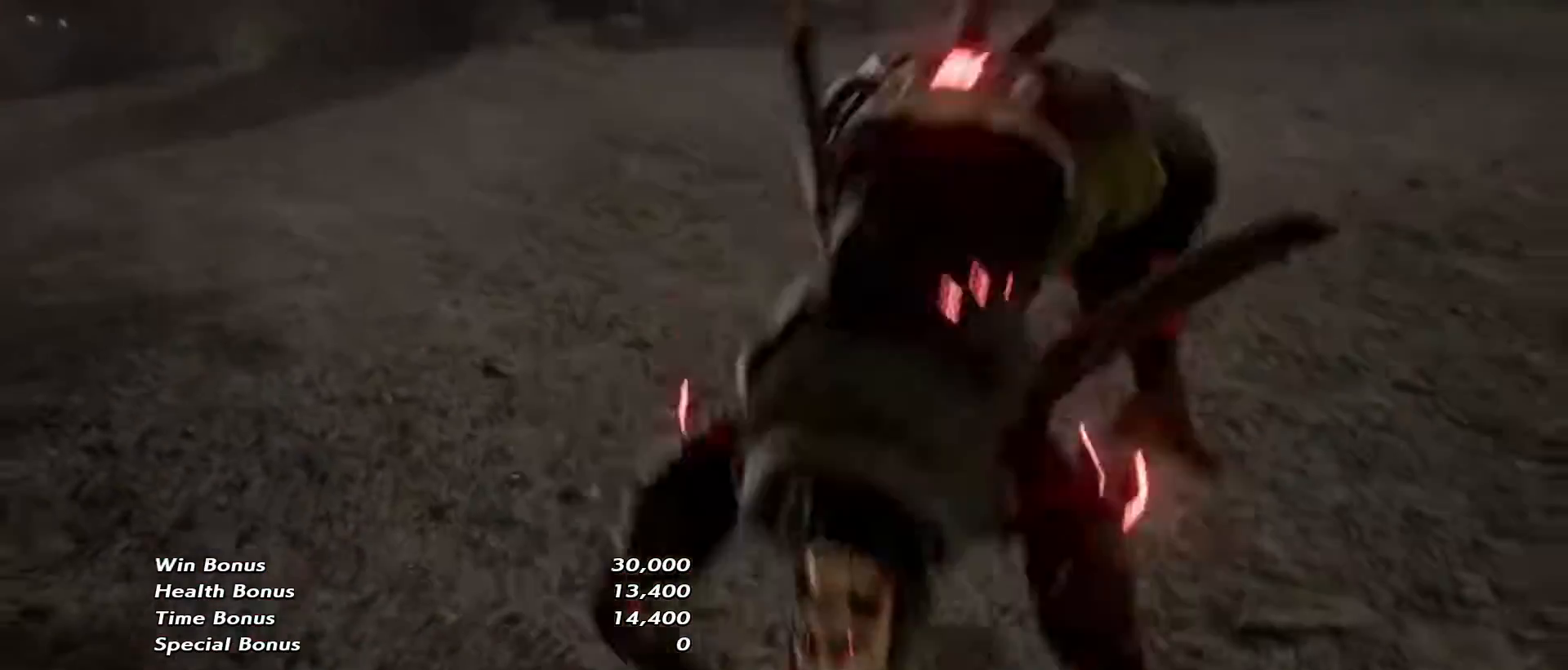
{"buttons": [], "left_stick": "center", "events": [[167, "START", "down"], [250, "START", "up"]]}
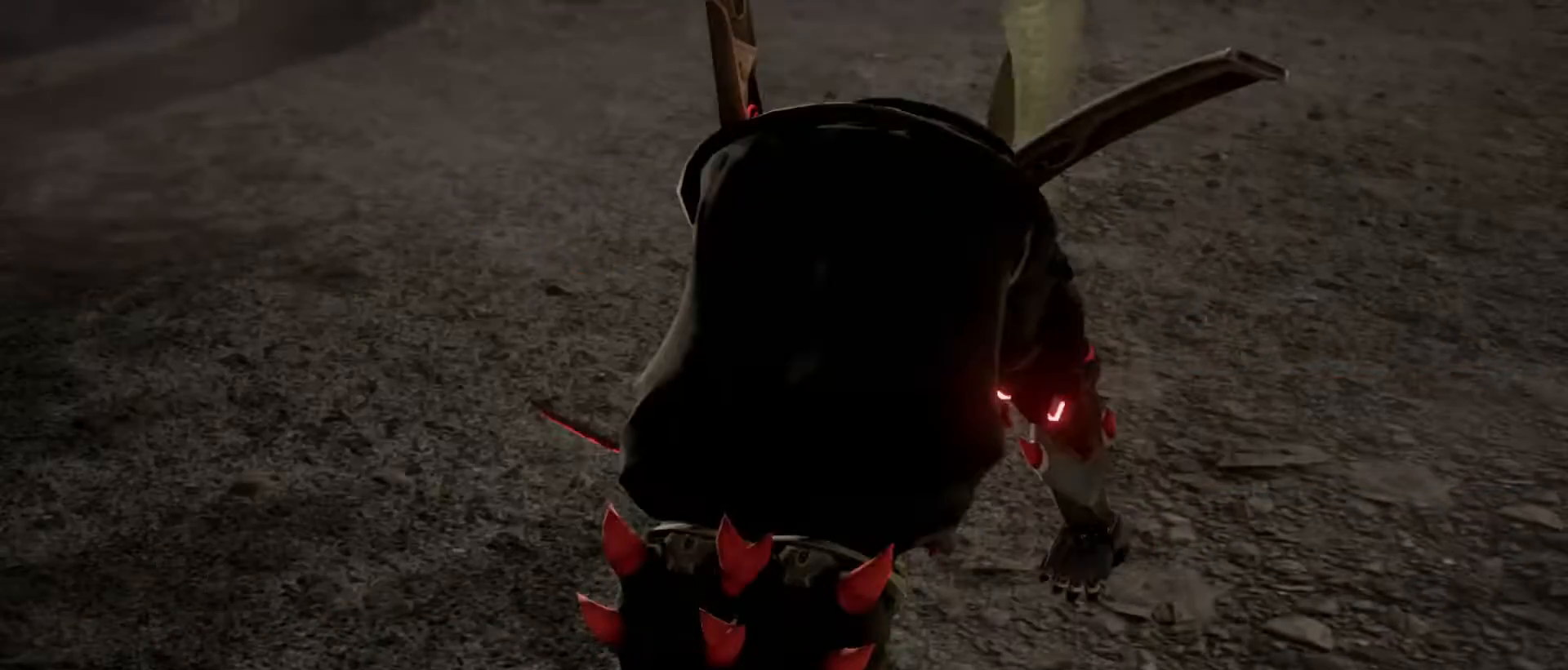
{"buttons": [], "left_stick": "center", "events": []}
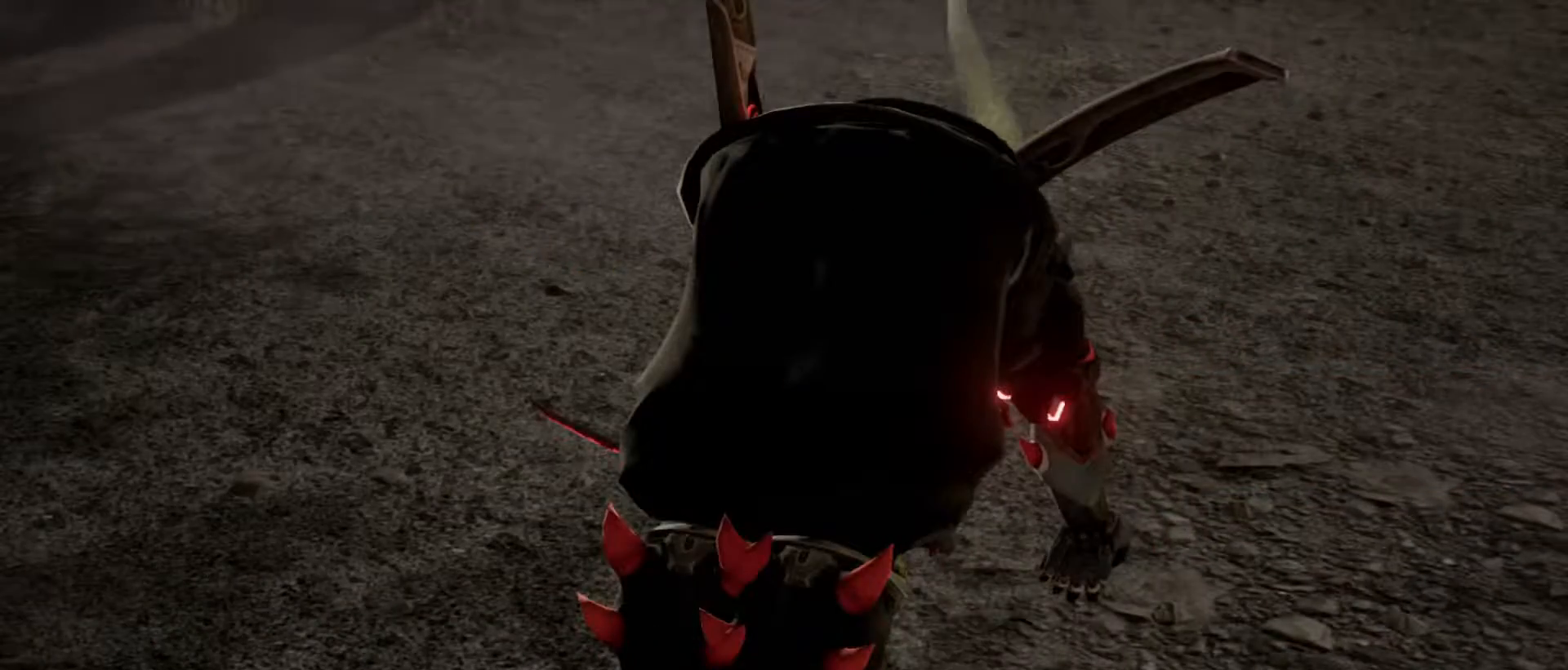
{"buttons": [], "left_stick": "center", "events": []}
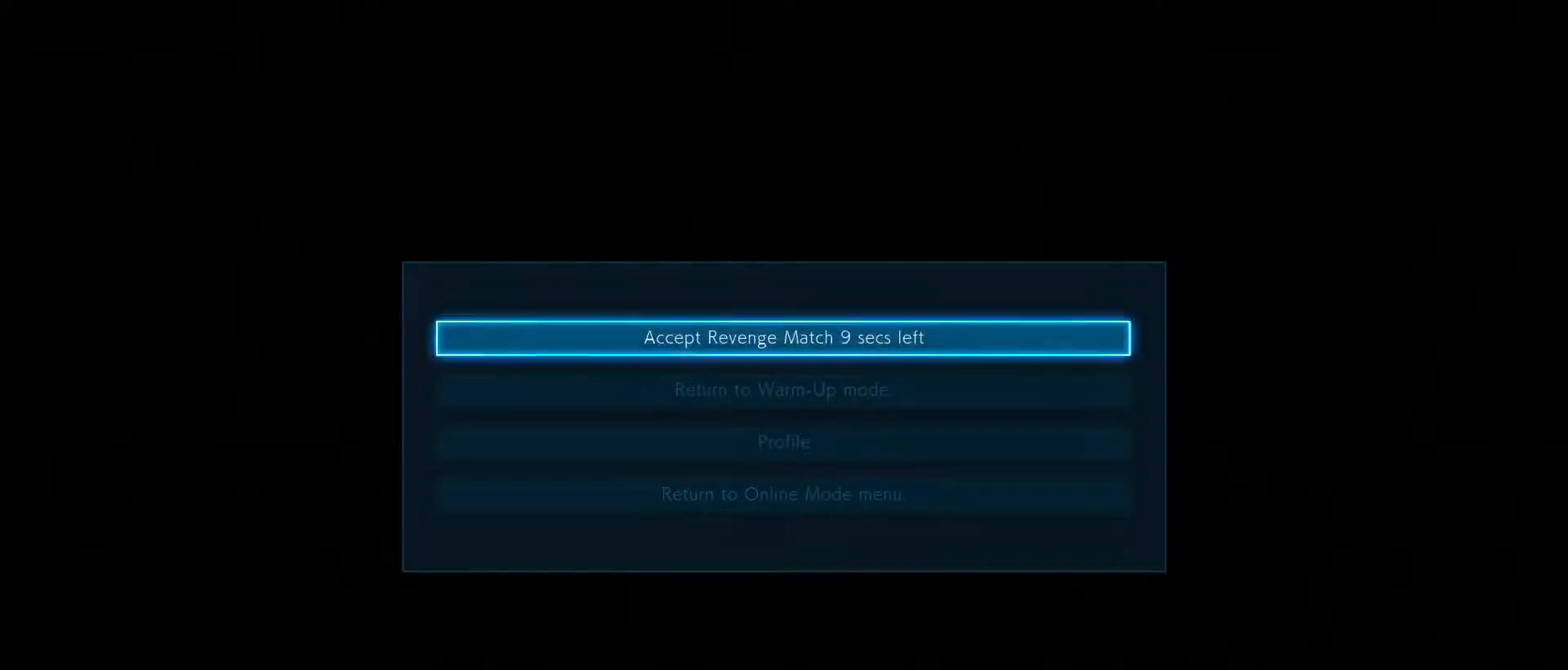
{"buttons": [], "left_stick": "center", "events": [[50, "CROSS", "down"], [117, "CROSS", "up"]]}